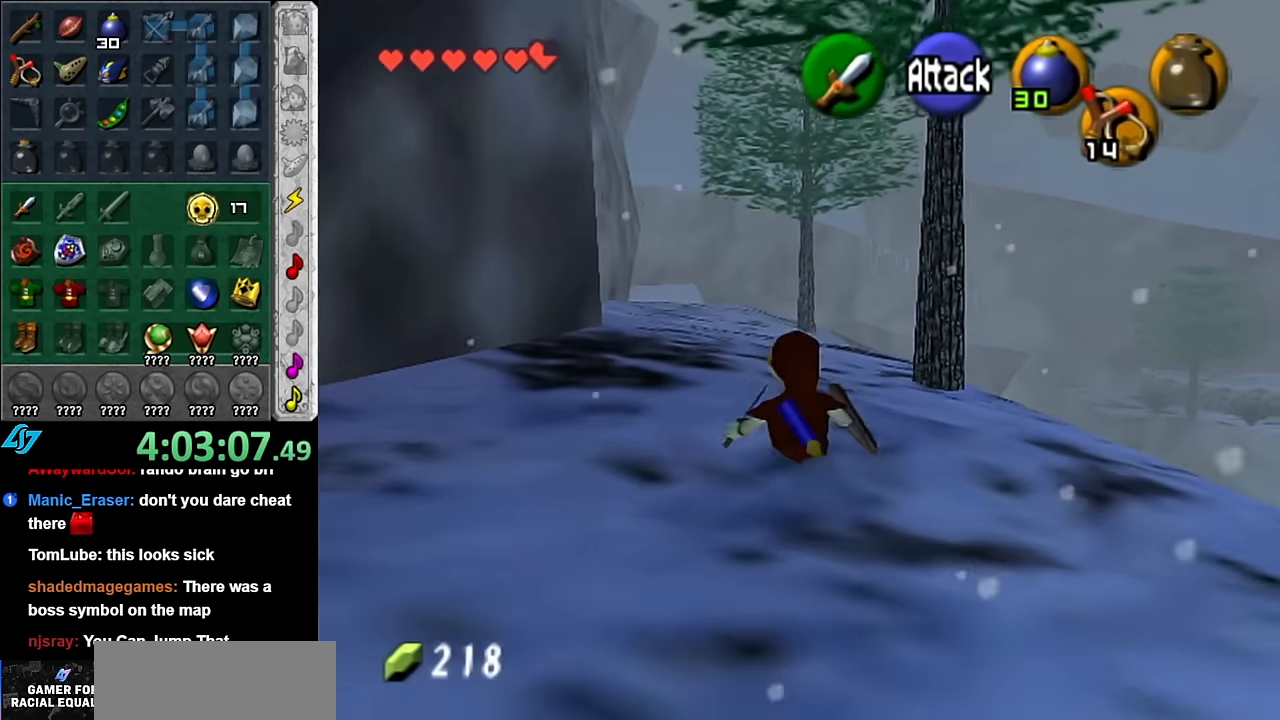
Gameplay with a controller (Nintendo layout); each line is a JSON object with the inputs held at the frame after it. "button_events" lists button changes between this image and that frame as [ms after this image, input, new state], when the widget could be followed in between (sticks are given only as held states). Not read: L3 R2 R3 Y.
{"buttons": [], "left_stick": "up", "right_stick": "center", "button_events": []}
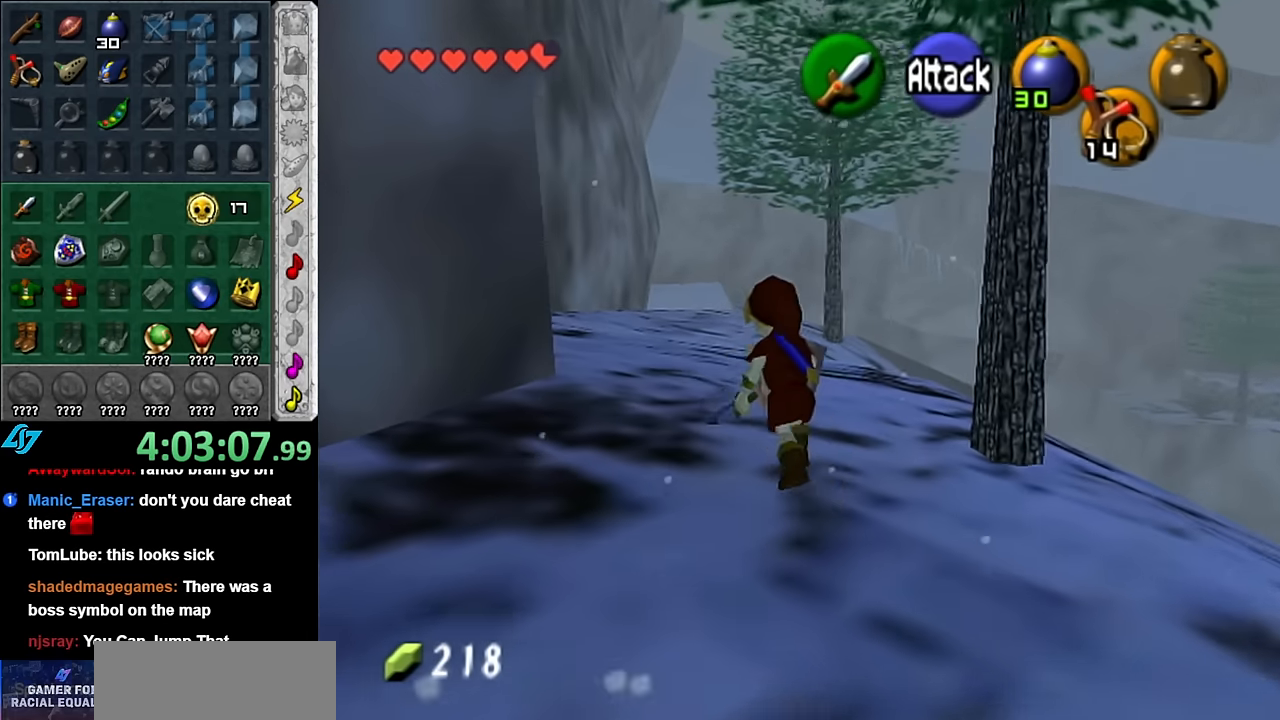
{"buttons": ["A"], "left_stick": "up", "right_stick": "center", "button_events": [[300, "A", "down"], [417, "A", "up"], [484, "A", "down"]]}
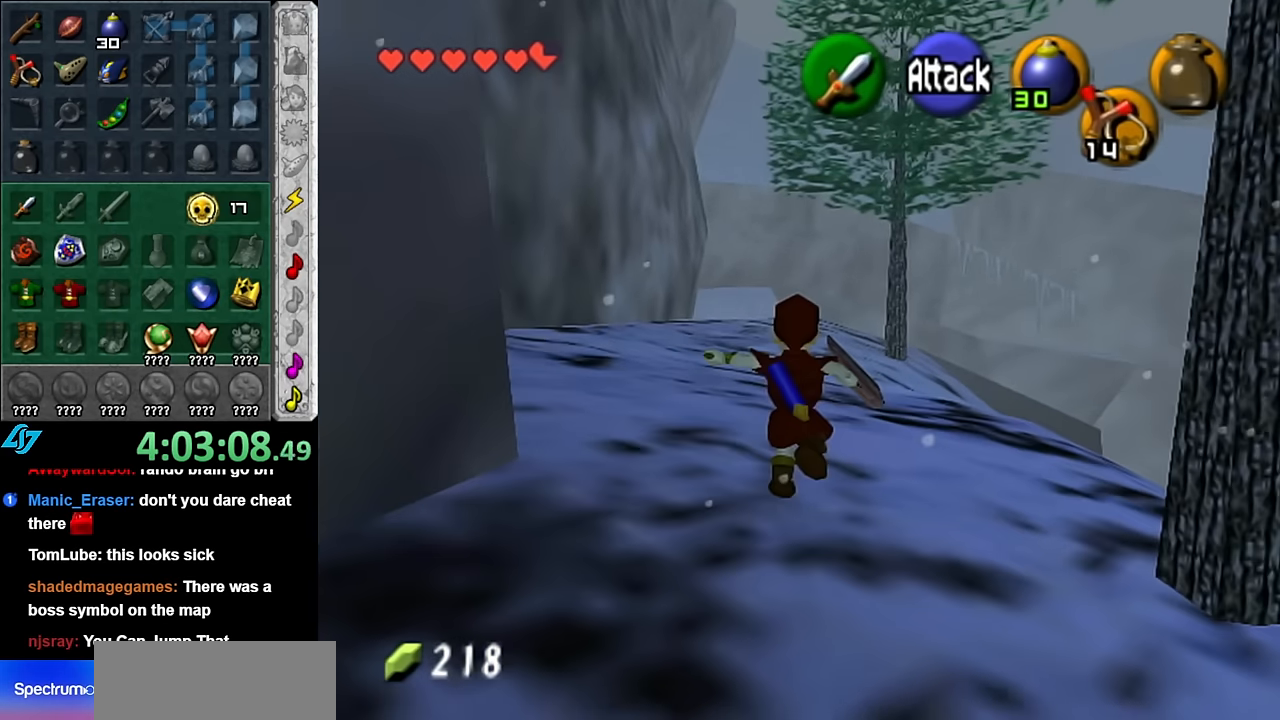
{"buttons": [], "left_stick": "up", "right_stick": "center", "button_events": [[134, "A", "up"]]}
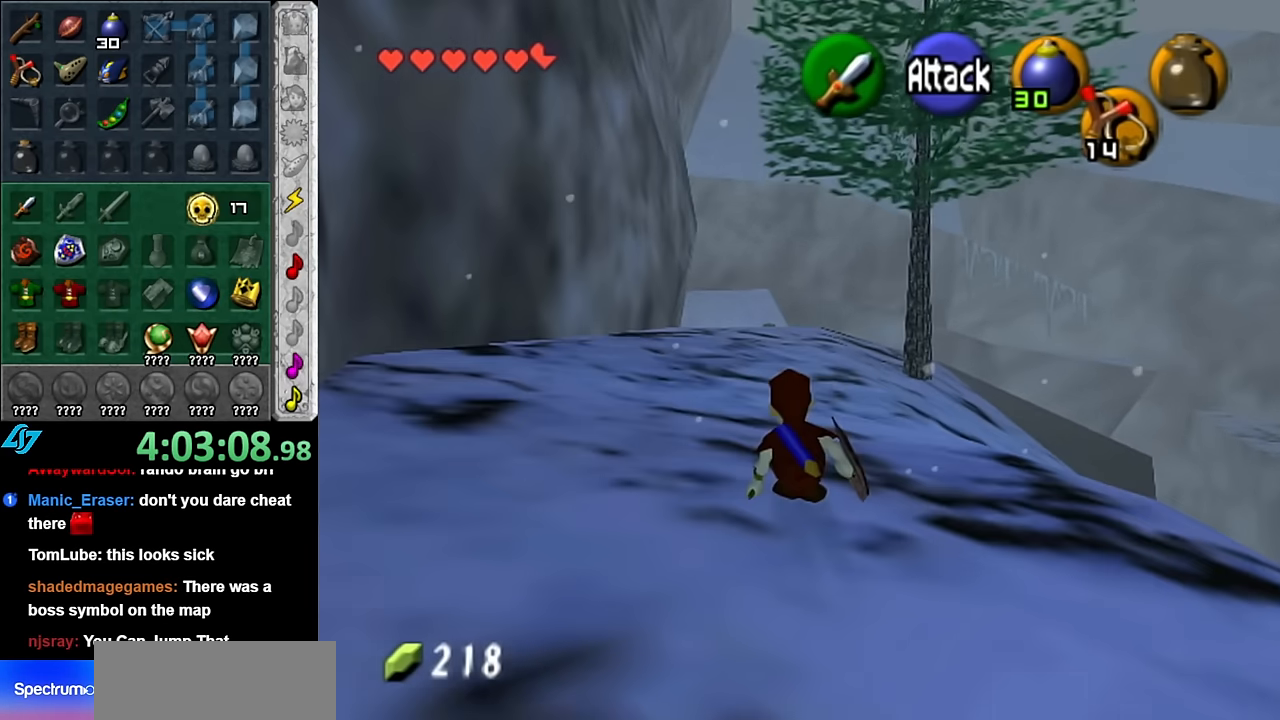
{"buttons": [], "left_stick": "up", "right_stick": "center", "button_events": [[117, "A", "down"], [267, "A", "up"]]}
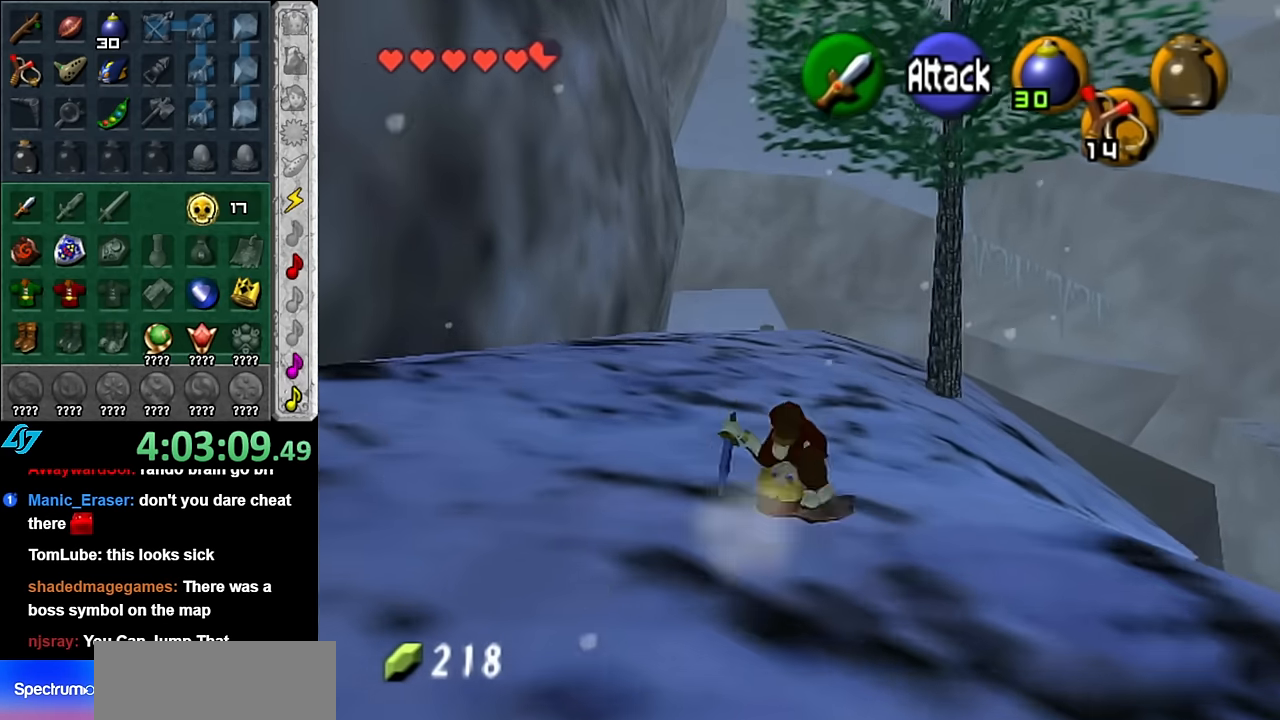
{"buttons": [], "left_stick": "up", "right_stick": "center", "button_events": []}
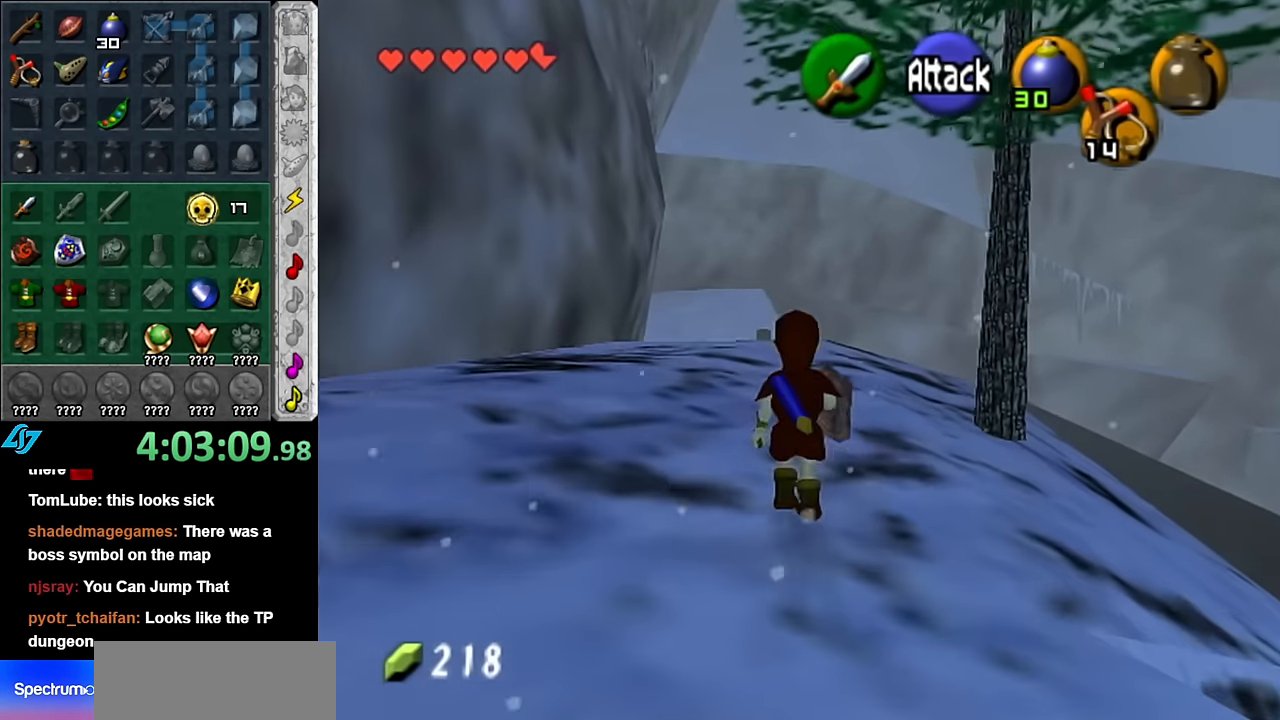
{"buttons": [], "left_stick": "up", "right_stick": "center", "button_events": [[50, "START", "down"], [200, "START", "up"], [267, "START", "down"], [384, "START", "up"]]}
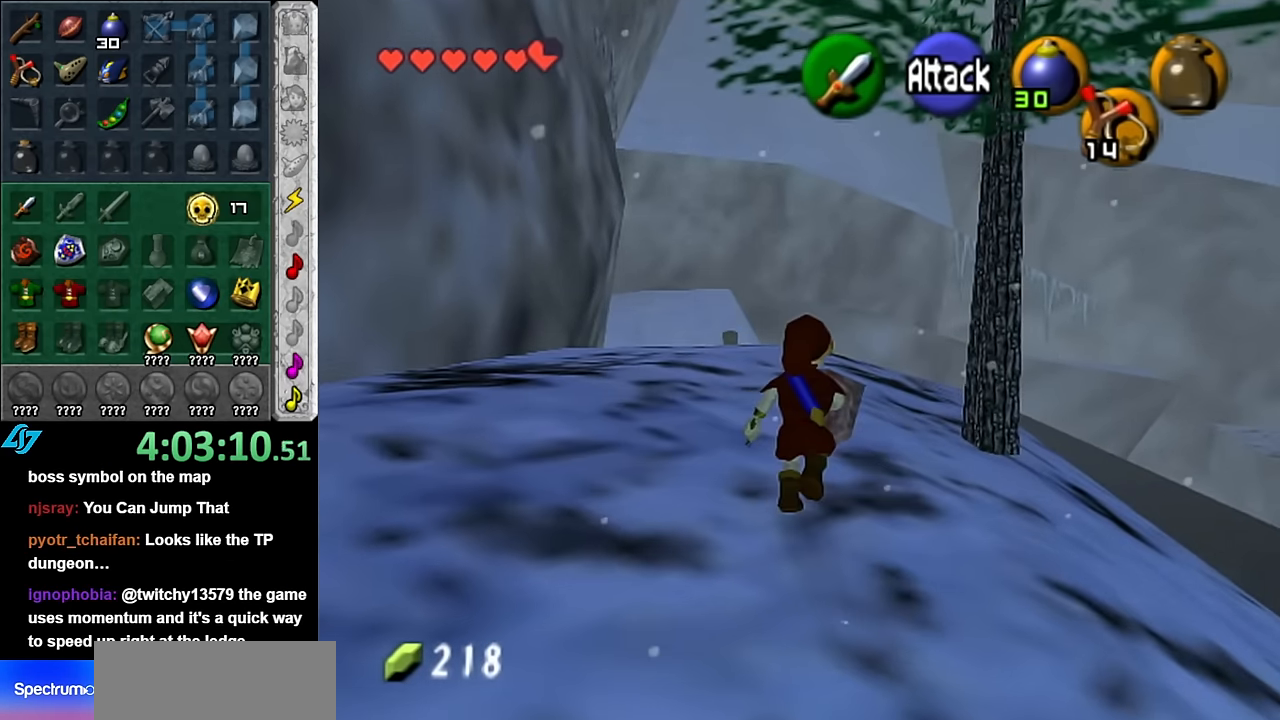
{"buttons": [], "left_stick": "center", "right_stick": "center", "button_events": []}
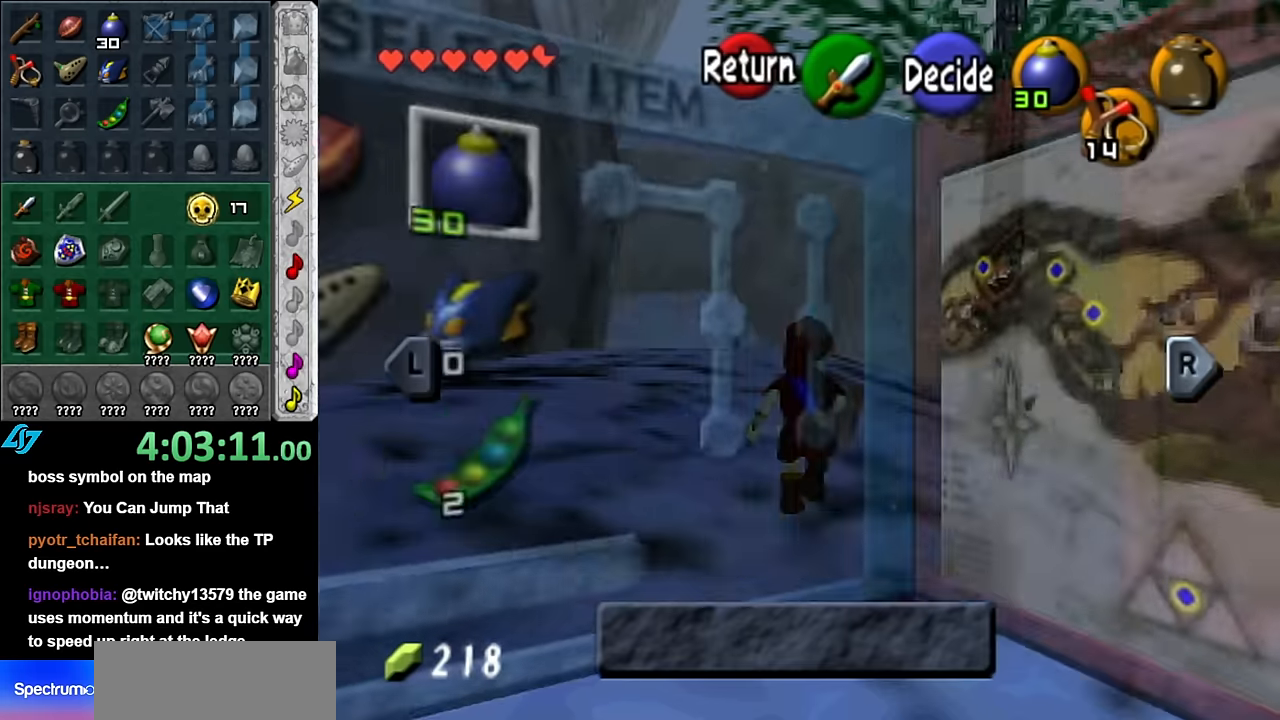
{"buttons": [], "left_stick": "center", "right_stick": "center", "button_events": [[233, "R1", "down"], [450, "R1", "up"]]}
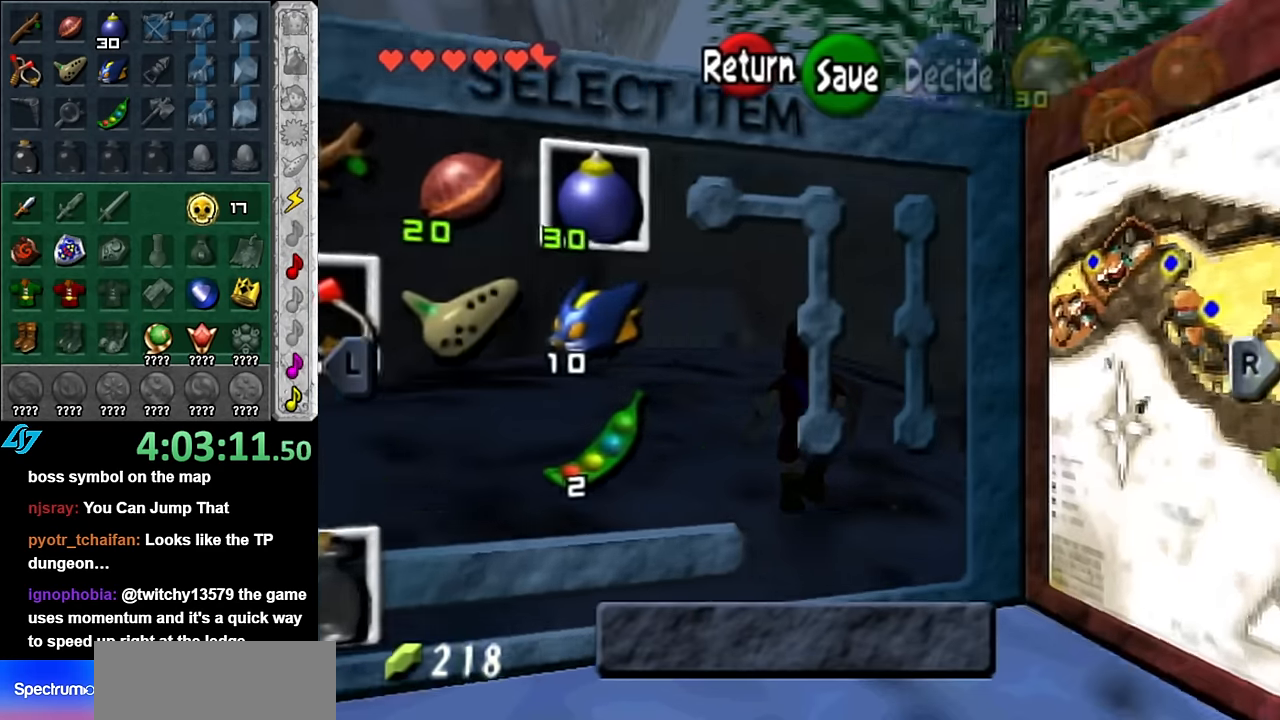
{"buttons": [], "left_stick": "center", "right_stick": "center", "button_events": []}
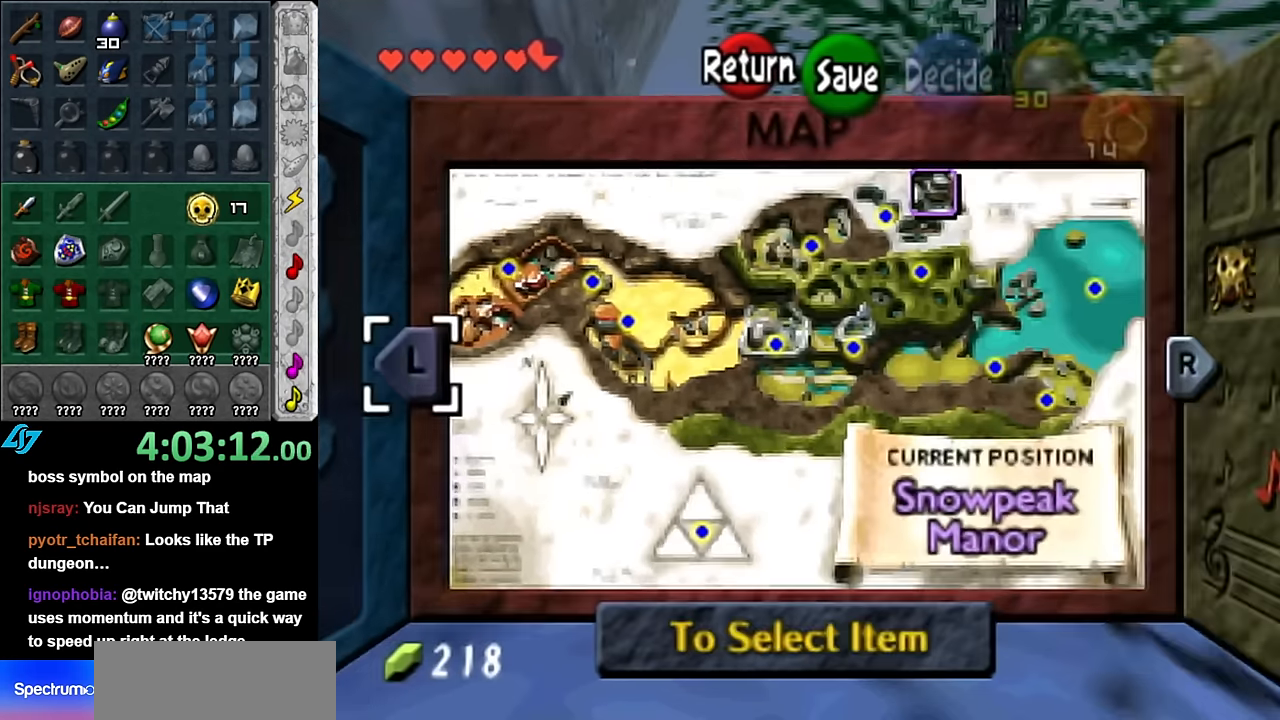
{"buttons": [], "left_stick": "center", "right_stick": "center", "button_events": []}
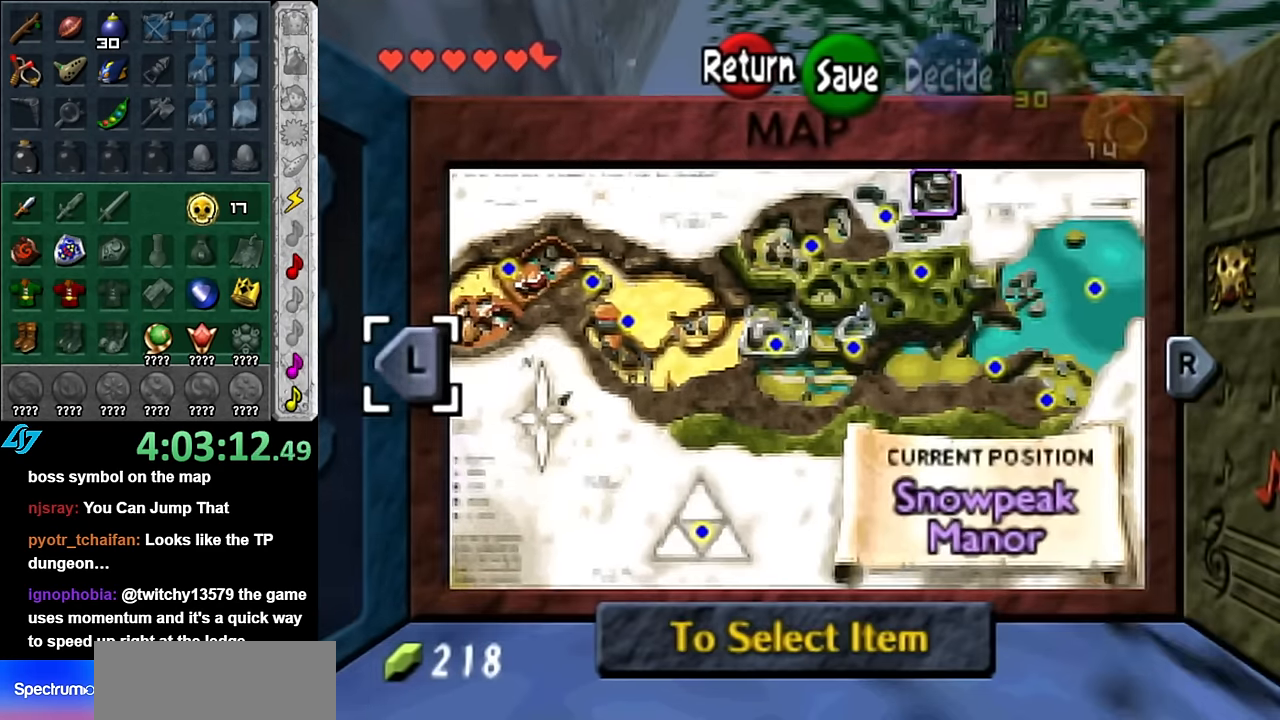
{"buttons": ["START"], "left_stick": "center", "right_stick": "center", "button_events": [[416, "START", "down"]]}
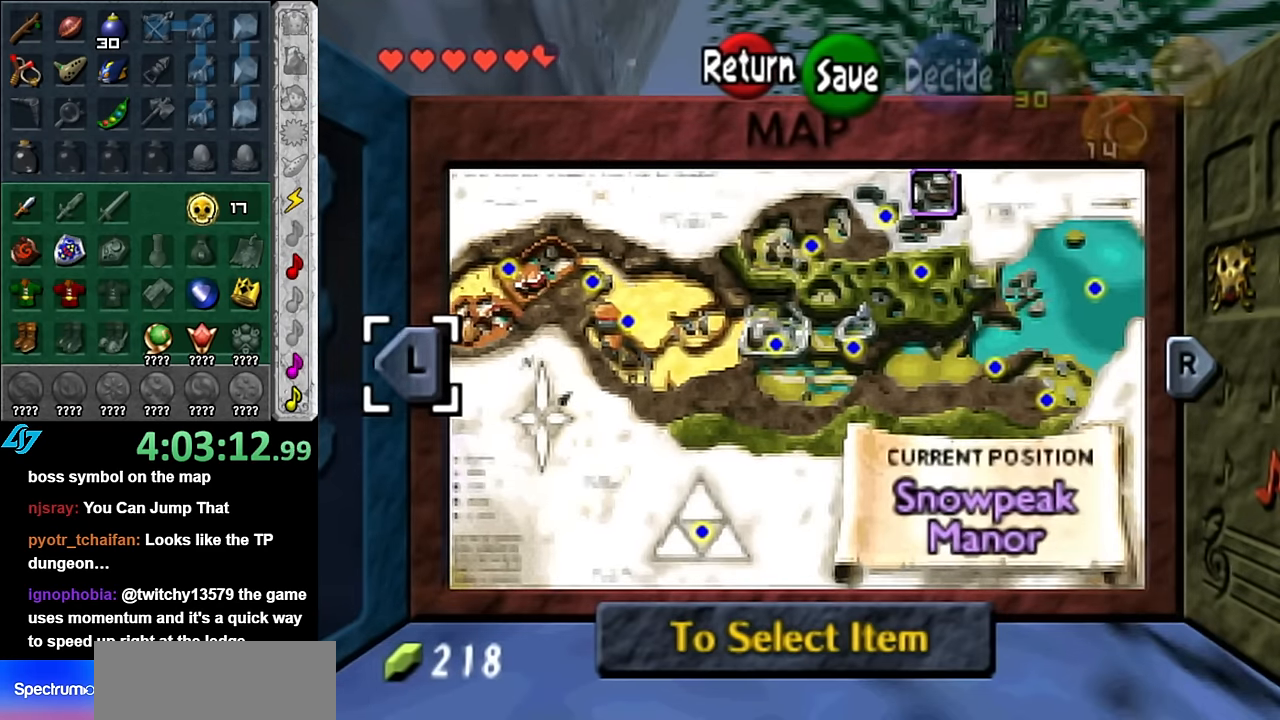
{"buttons": [], "left_stick": "up", "right_stick": "center", "button_events": [[50, "START", "up"]]}
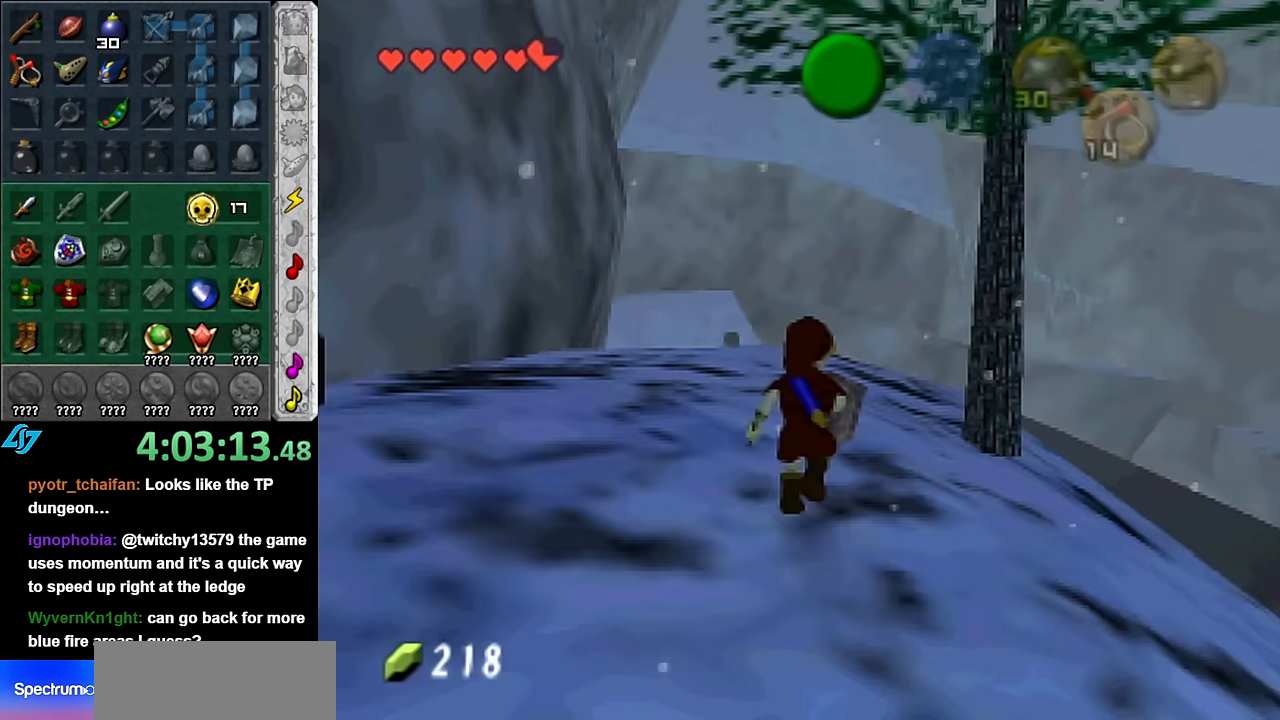
{"buttons": [], "left_stick": "up", "right_stick": "center", "button_events": []}
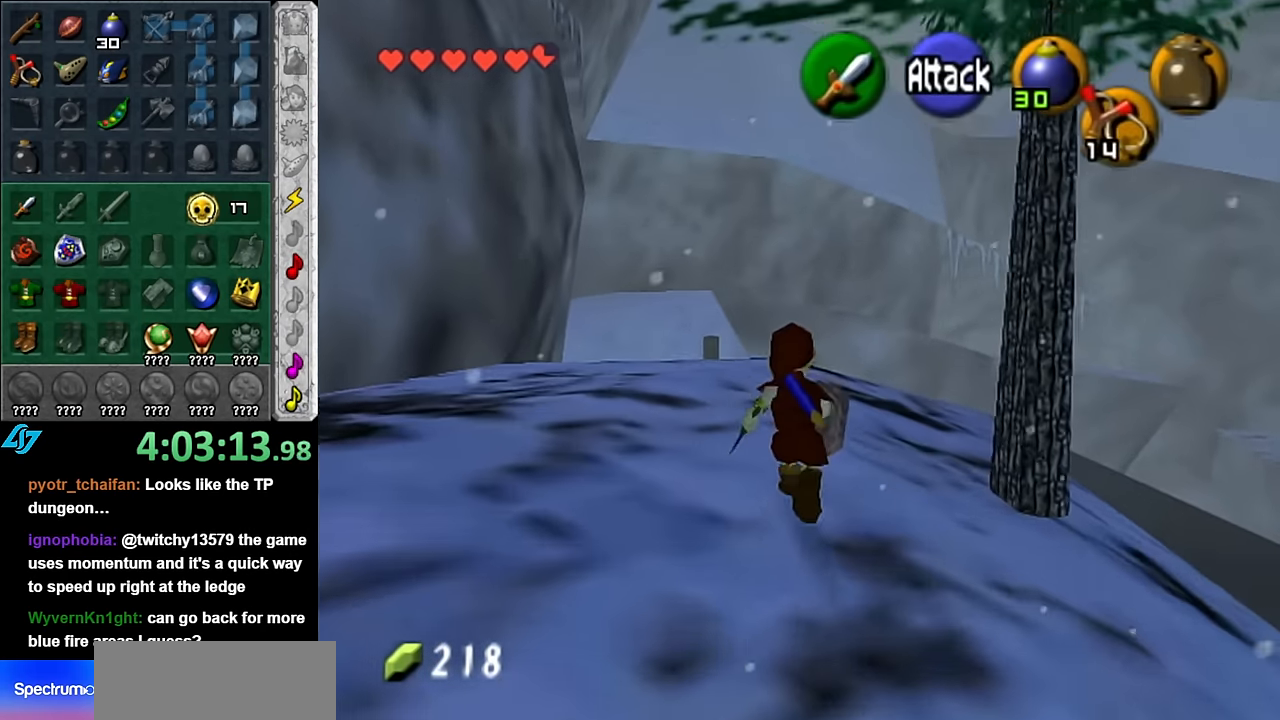
{"buttons": [], "left_stick": "up", "right_stick": "center", "button_events": []}
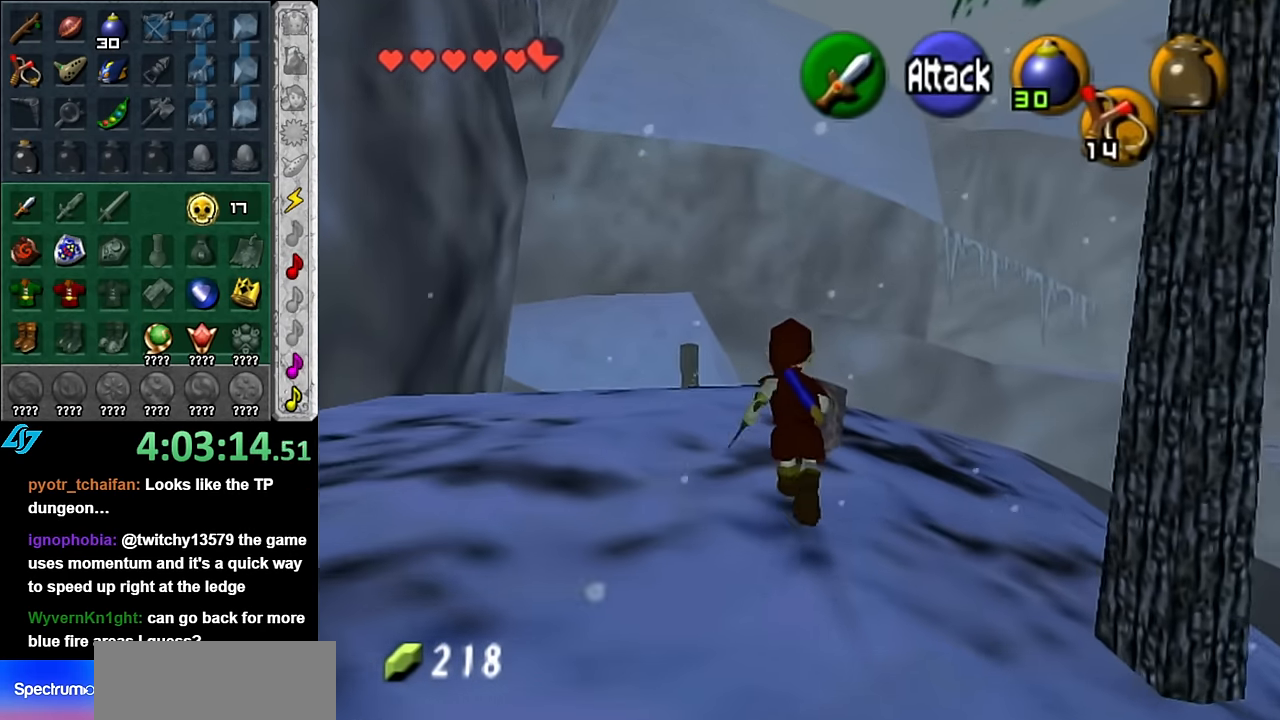
{"buttons": [], "left_stick": "up-right", "right_stick": "up", "button_events": []}
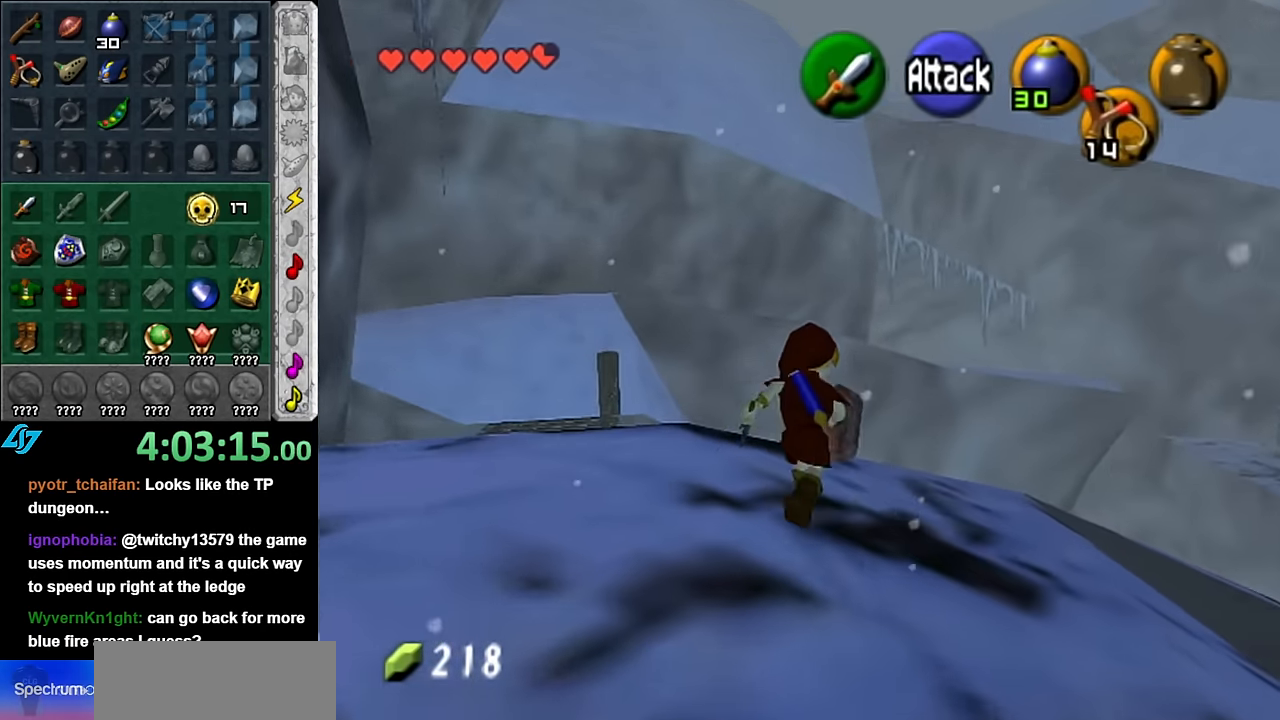
{"buttons": [], "left_stick": "up-right", "right_stick": "center", "button_events": []}
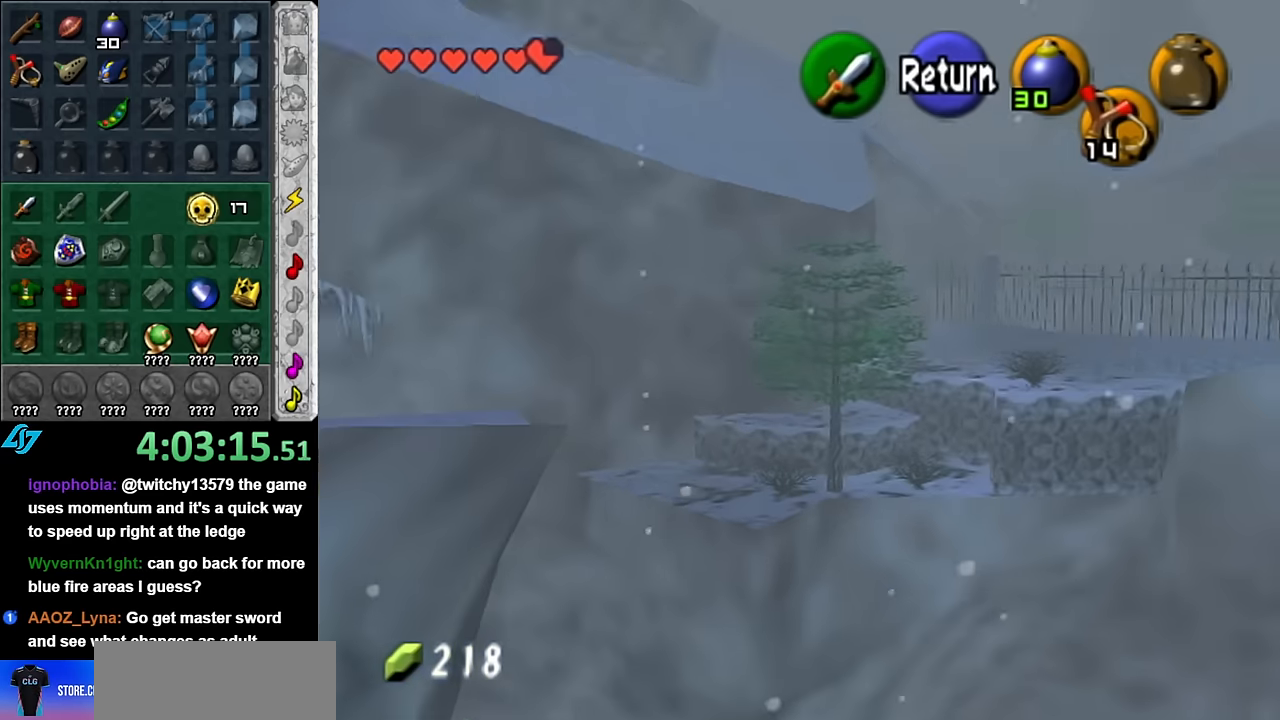
{"buttons": [], "left_stick": "center", "right_stick": "center", "button_events": []}
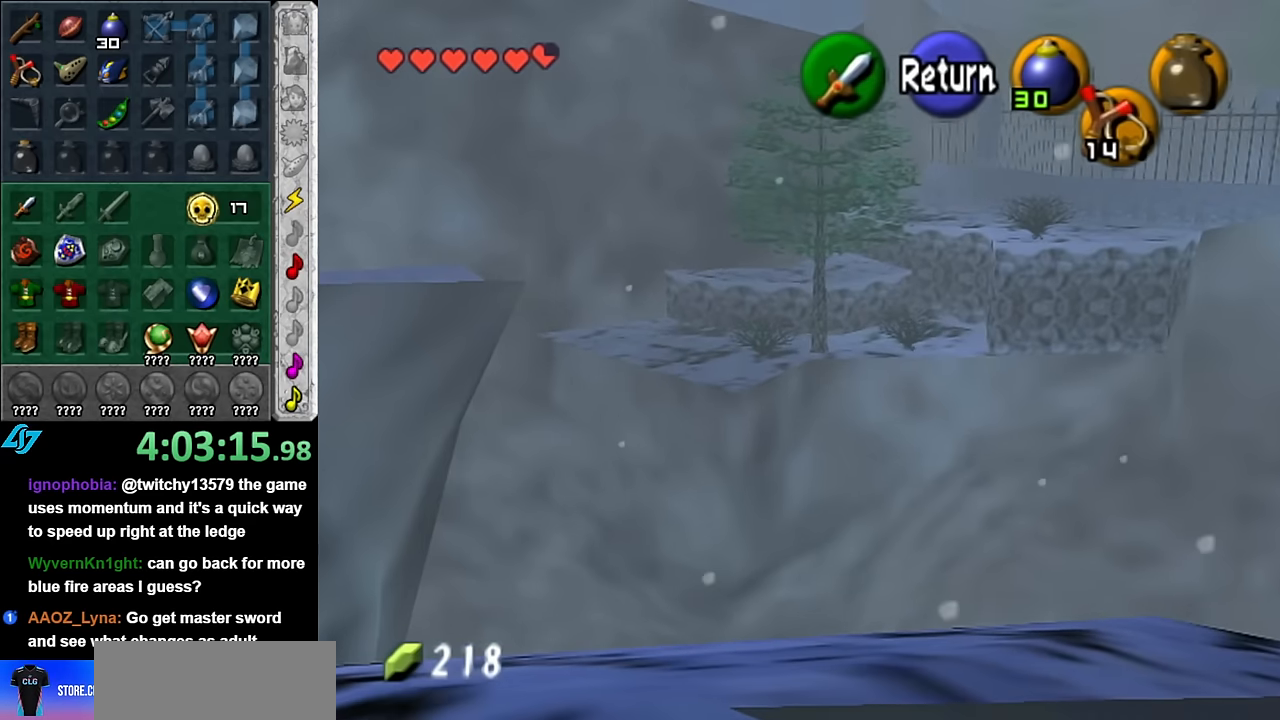
{"buttons": [], "left_stick": "left", "right_stick": "center", "button_events": []}
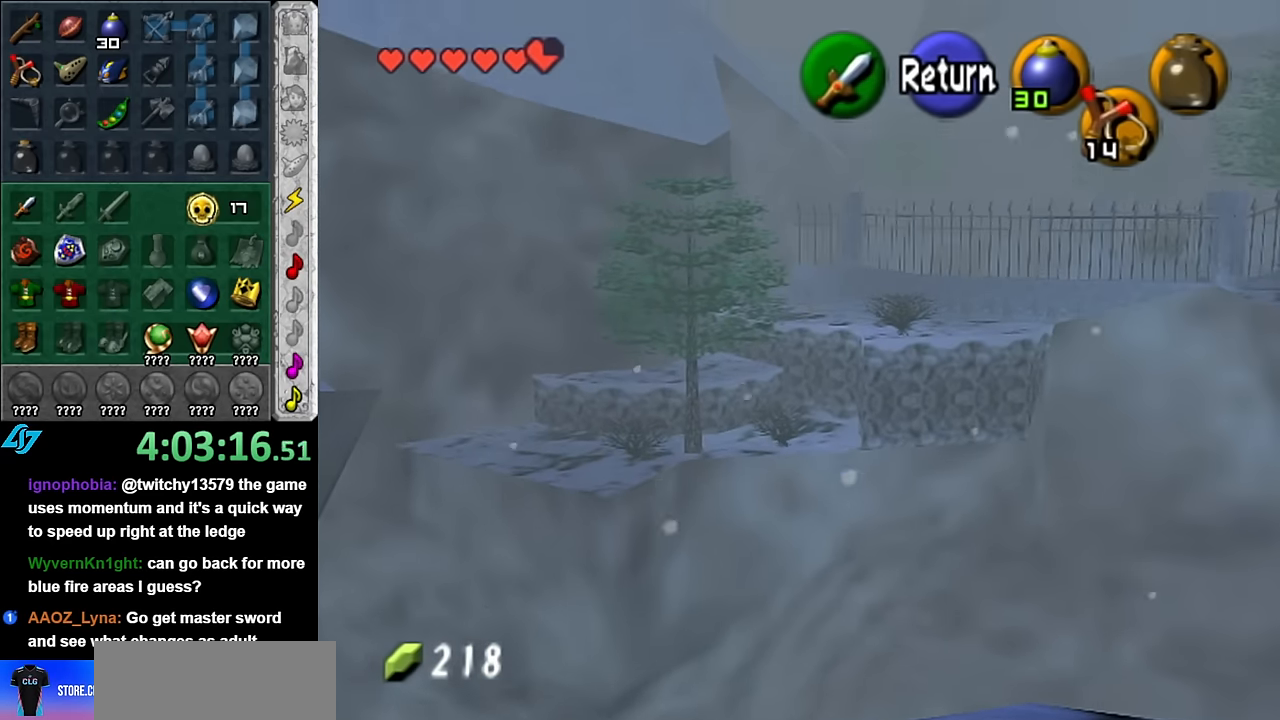
{"buttons": [], "left_stick": "center", "right_stick": "center", "button_events": []}
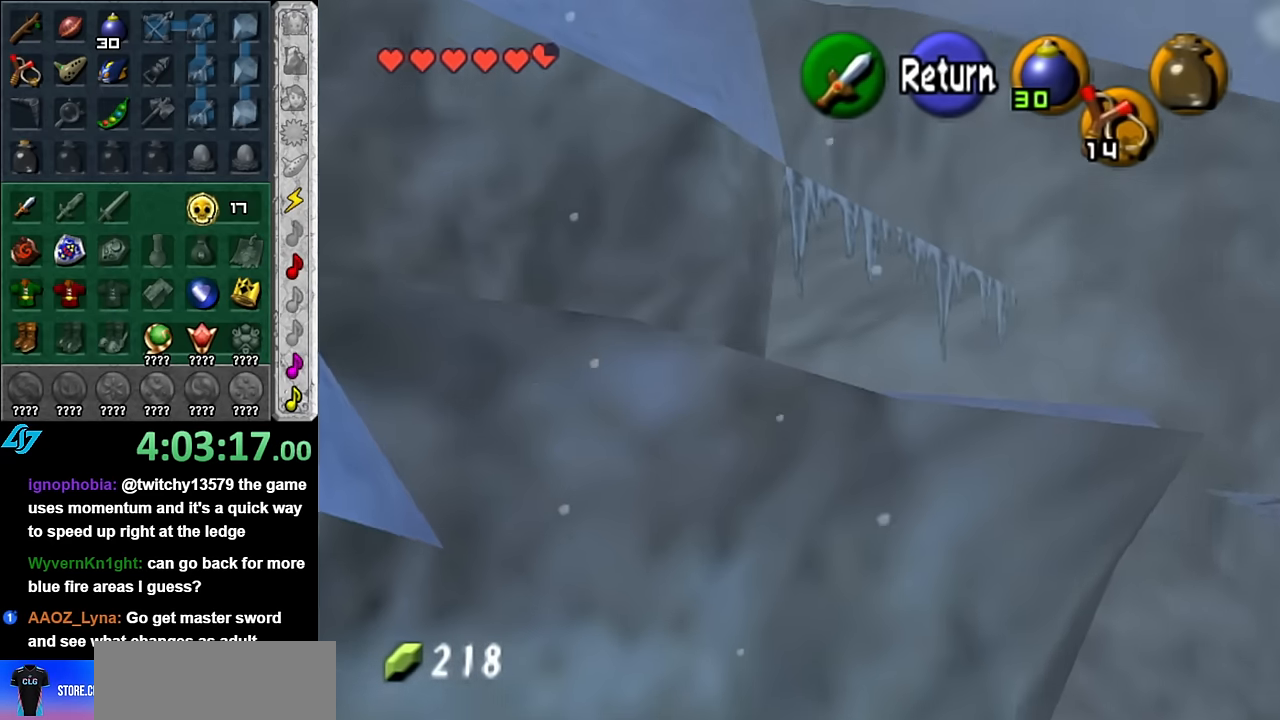
{"buttons": [], "left_stick": "up-left", "right_stick": "center", "button_events": []}
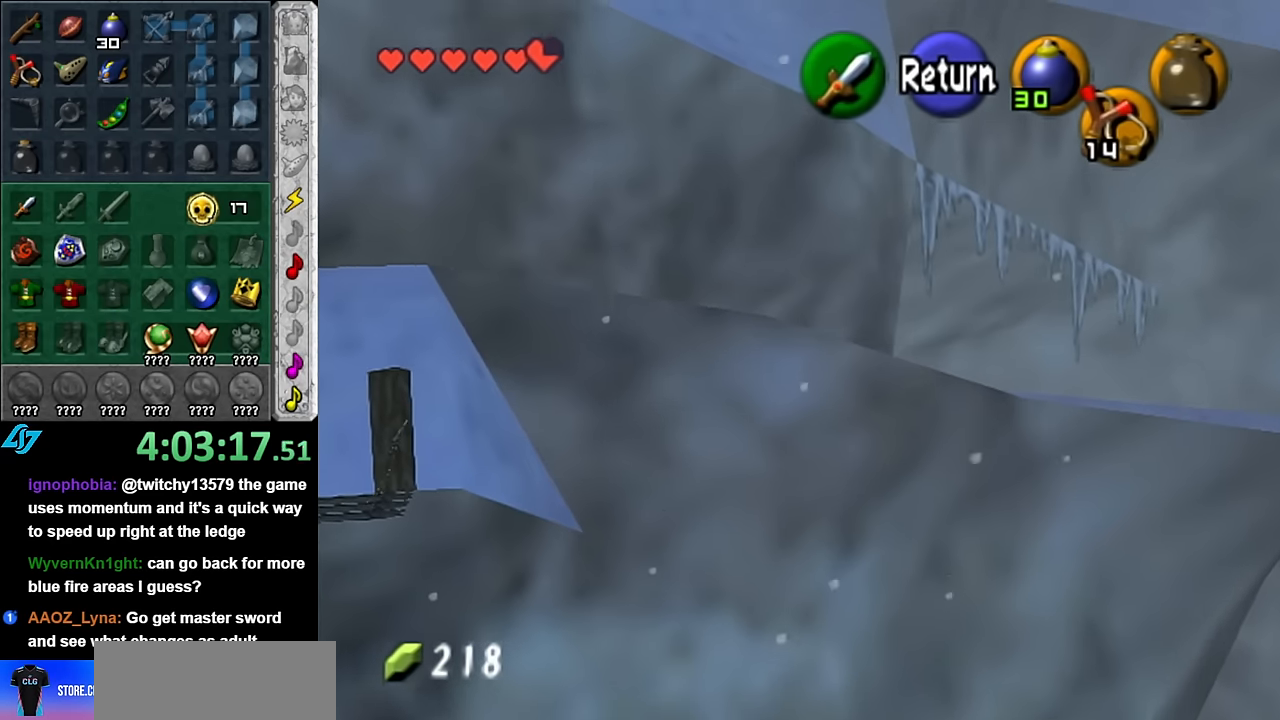
{"buttons": [], "left_stick": "up-left", "right_stick": "center", "button_events": []}
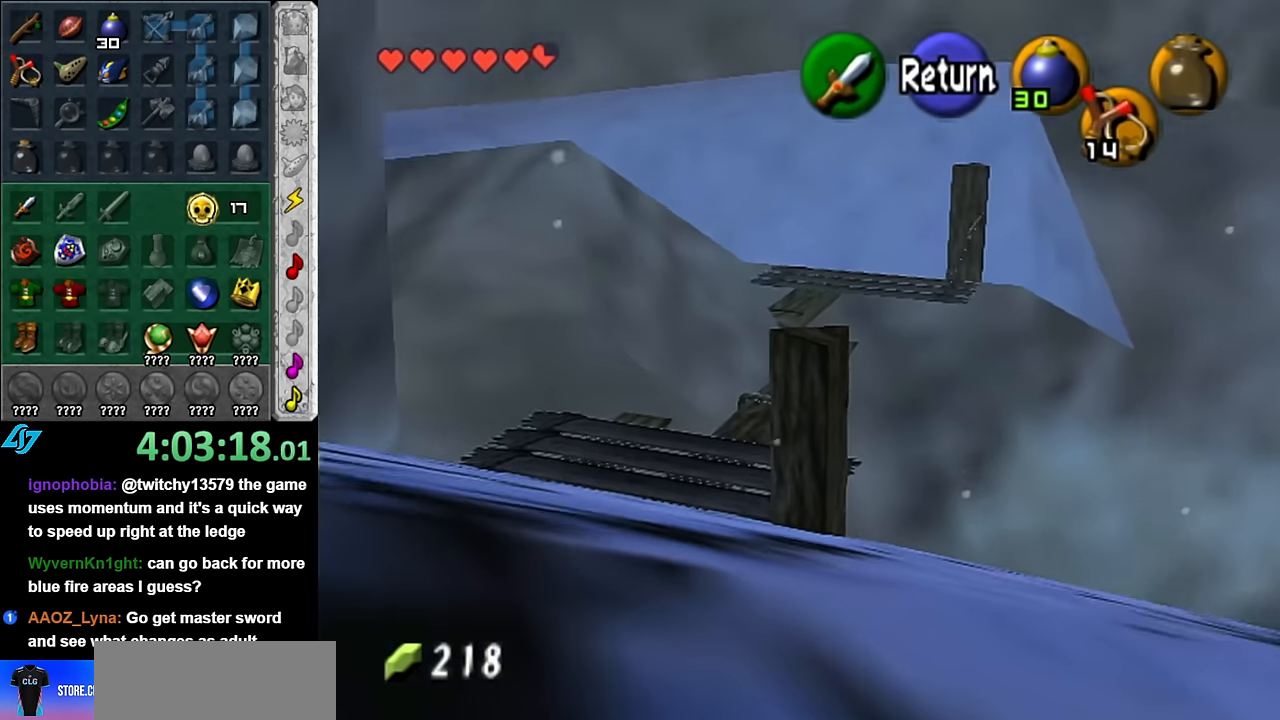
{"buttons": [], "left_stick": "up-left", "right_stick": "center", "button_events": [[300, "A", "down"], [450, "A", "up"]]}
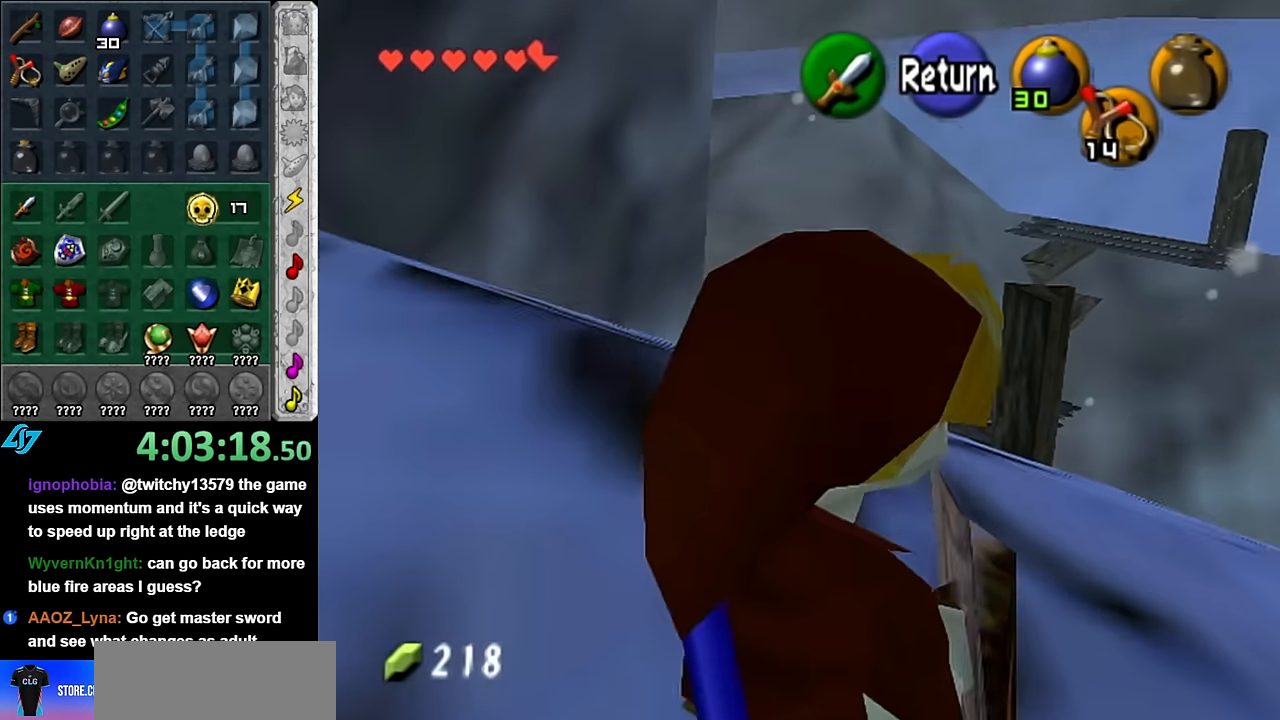
{"buttons": [], "left_stick": "up", "right_stick": "center", "button_events": []}
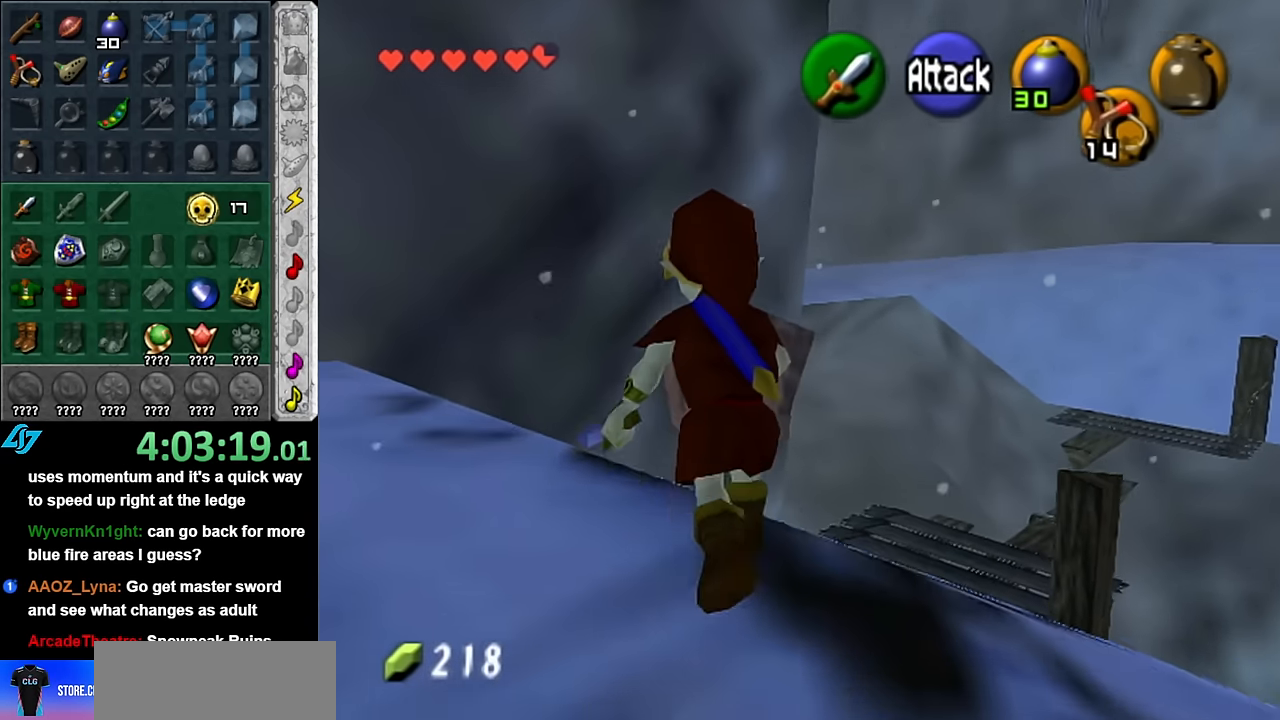
{"buttons": [], "left_stick": "up-right", "right_stick": "center", "button_events": []}
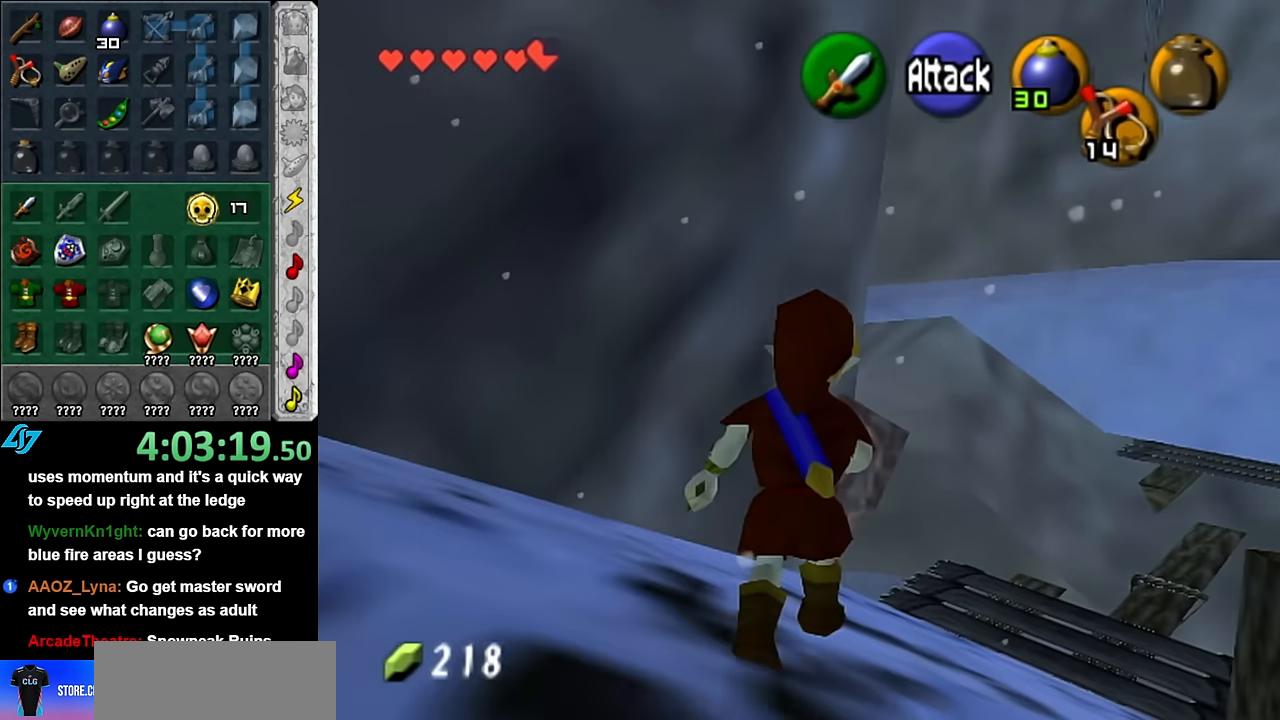
{"buttons": [], "left_stick": "up-right", "right_stick": "center", "button_events": []}
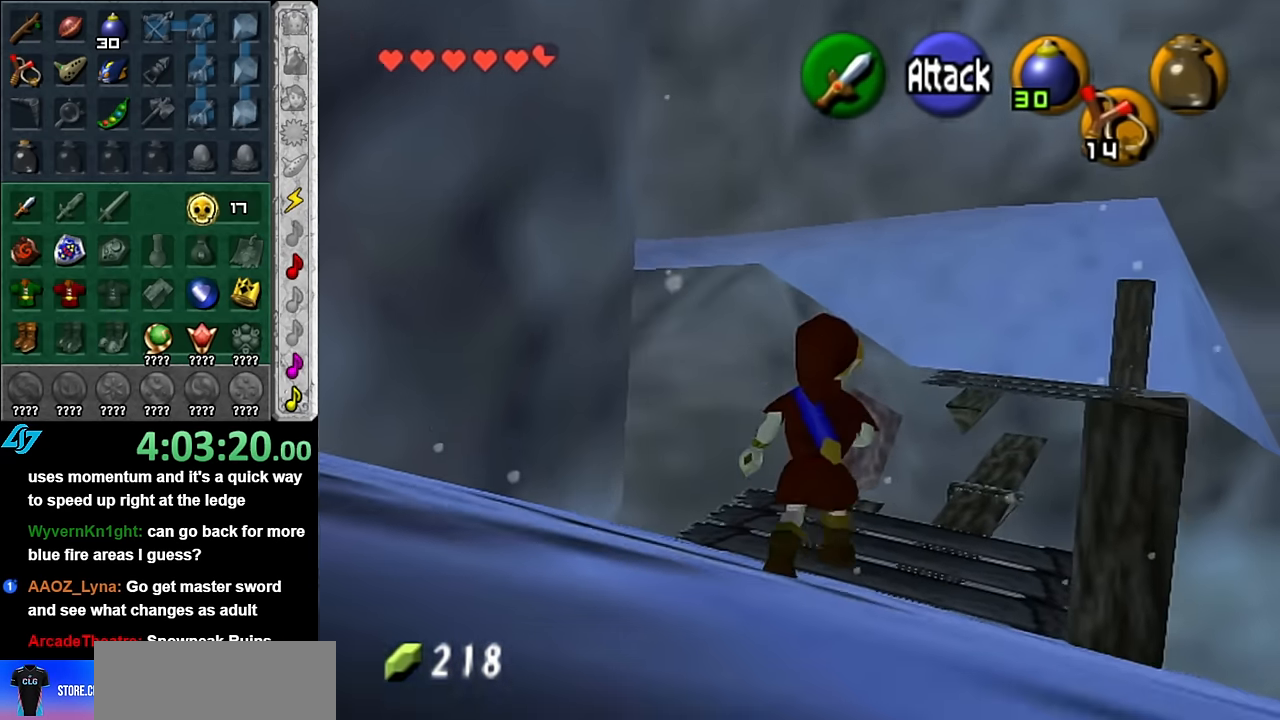
{"buttons": [], "left_stick": "center", "right_stick": "center", "button_events": []}
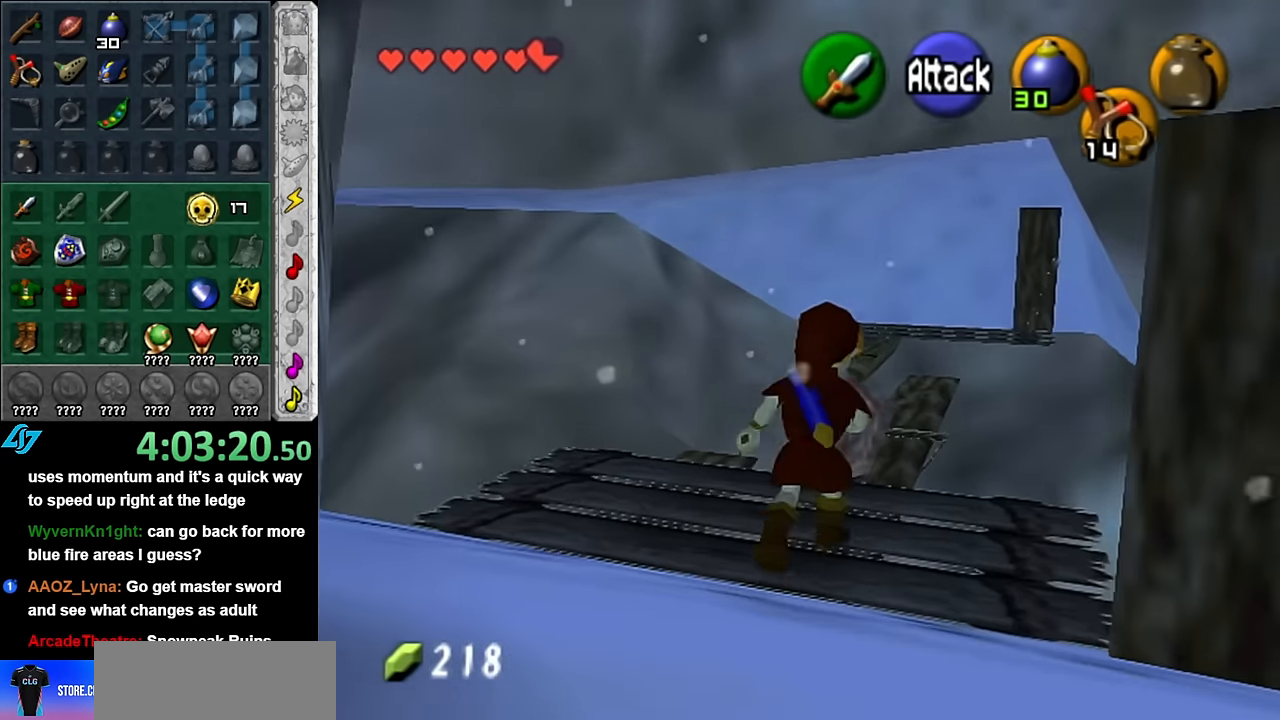
{"buttons": [], "left_stick": "up", "right_stick": "center", "button_events": []}
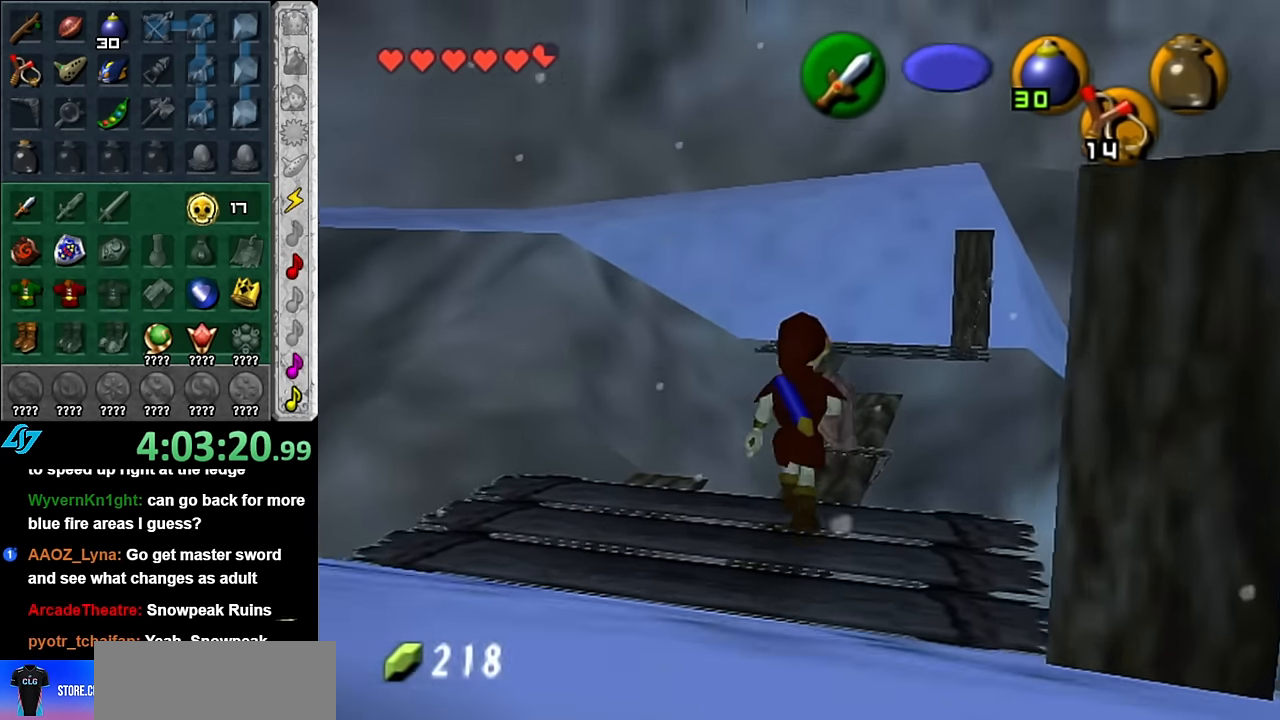
{"buttons": [], "left_stick": "up", "right_stick": "center", "button_events": []}
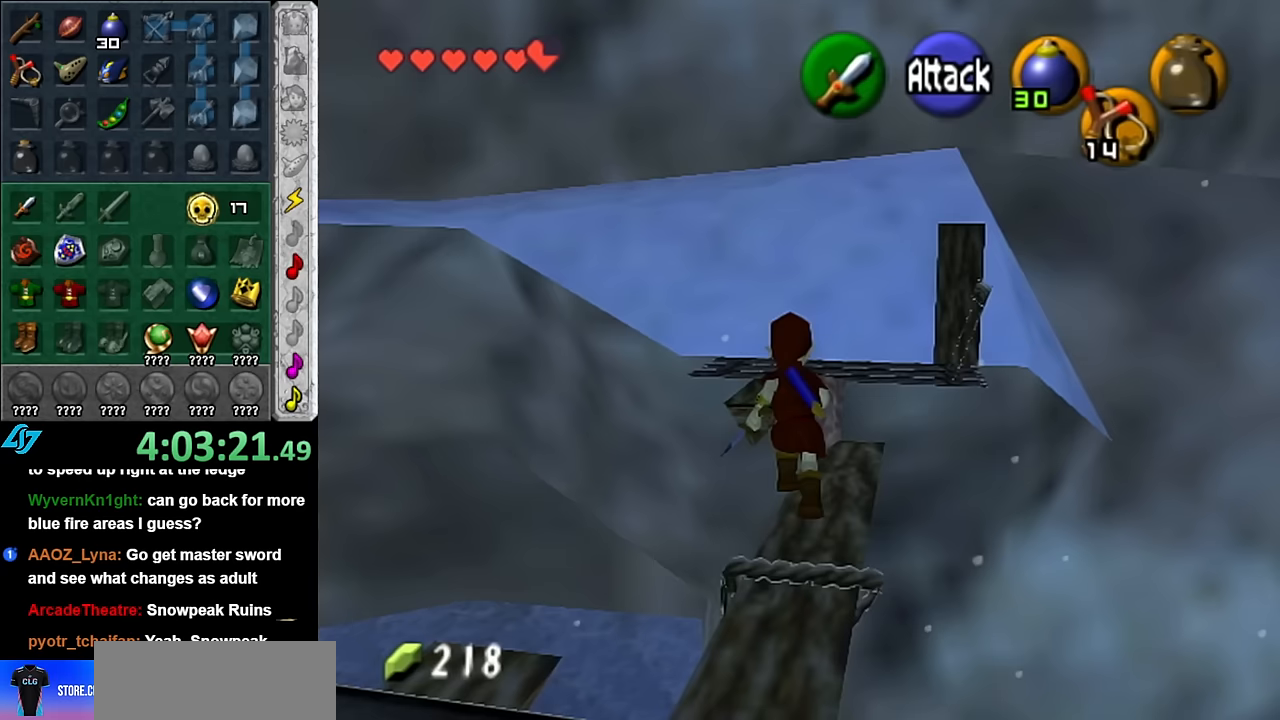
{"buttons": [], "left_stick": "up", "right_stick": "center", "button_events": []}
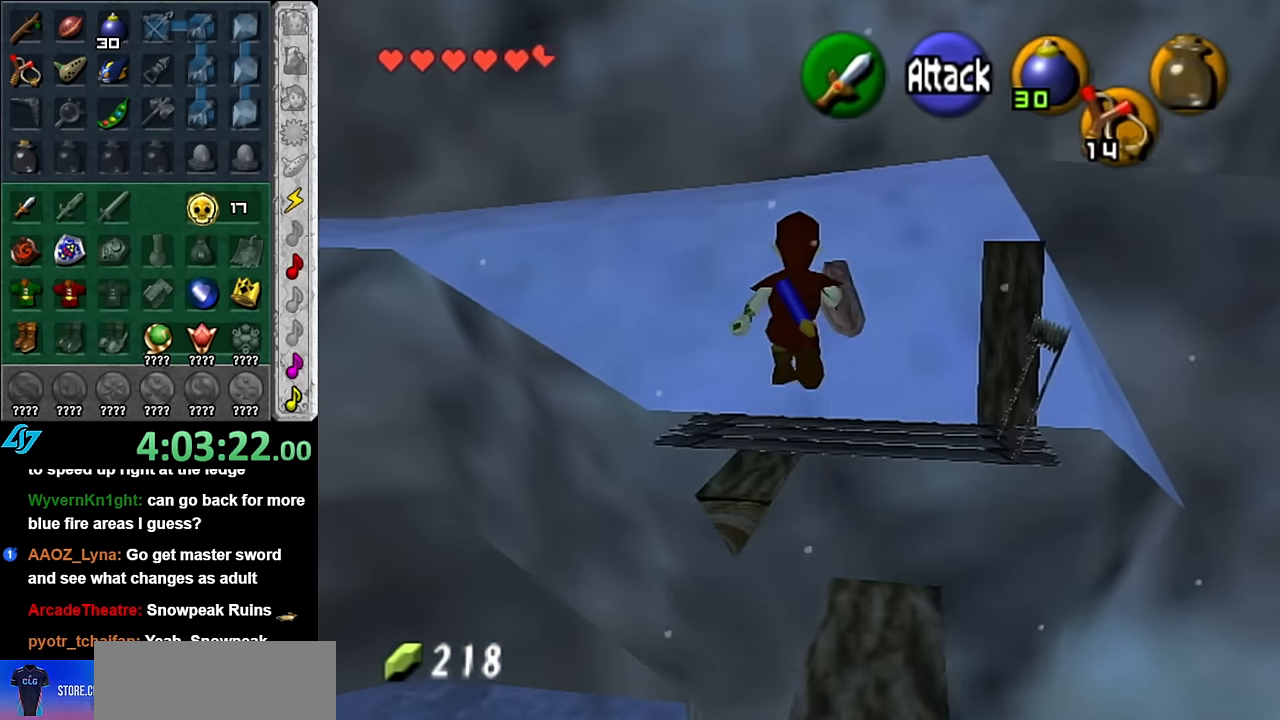
{"buttons": [], "left_stick": "up", "right_stick": "center", "button_events": []}
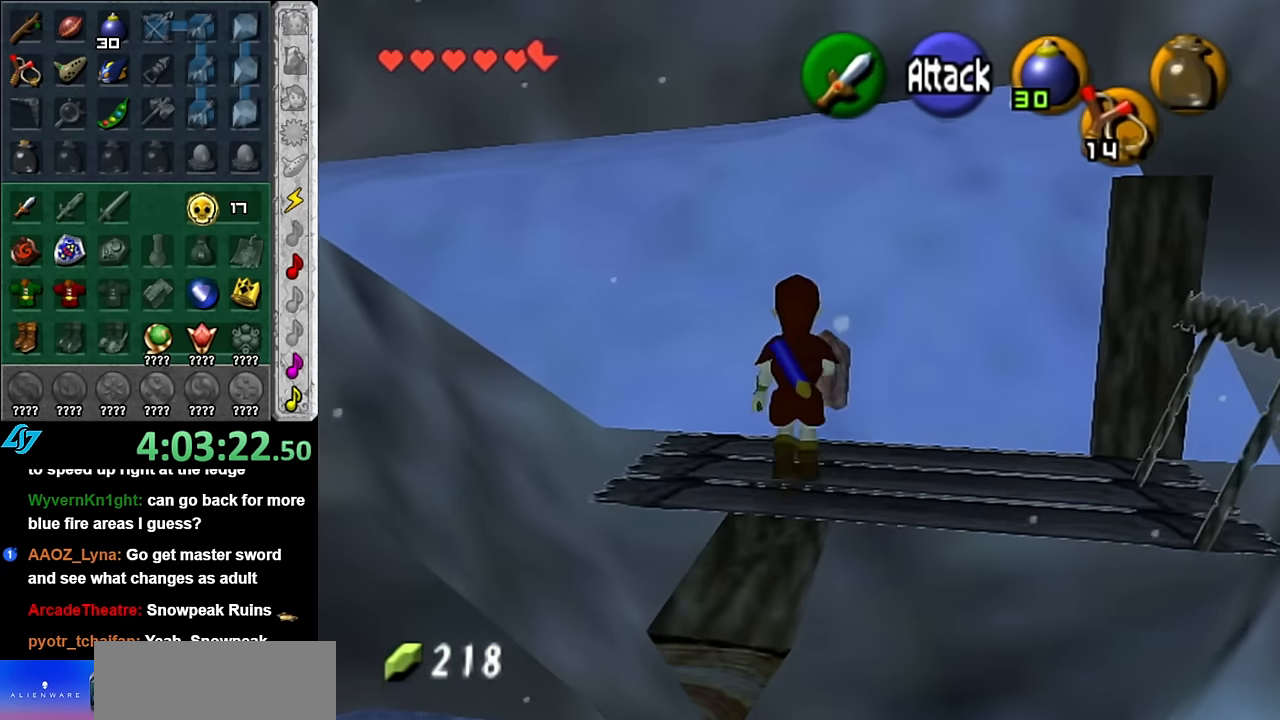
{"buttons": [], "left_stick": "up", "right_stick": "center", "button_events": [[267, "A", "down"], [483, "A", "up"]]}